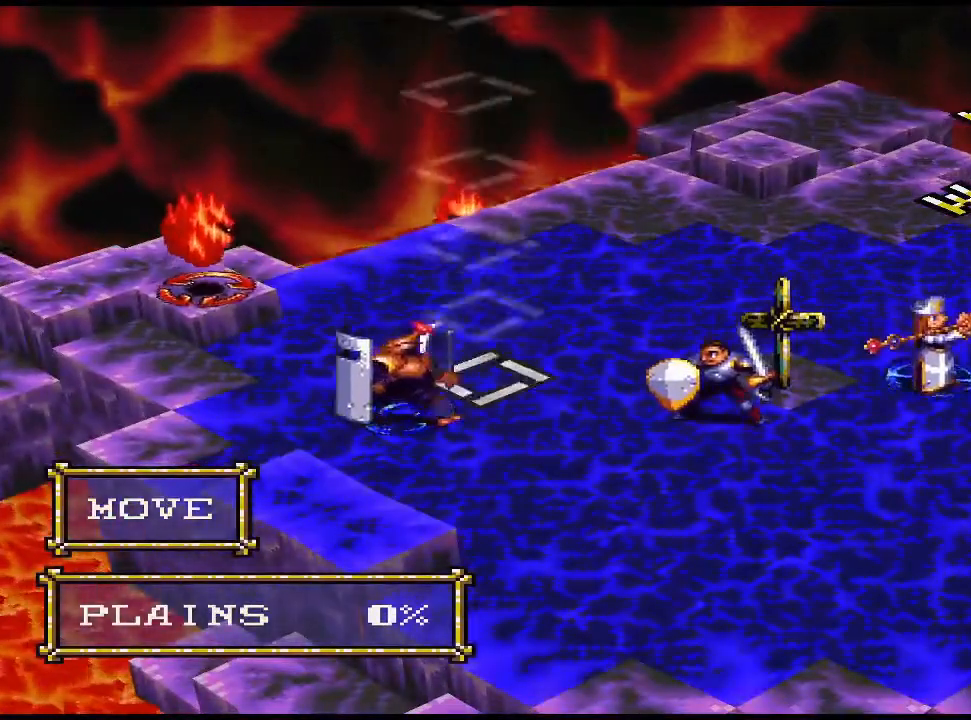
Gameplay with a controller (PlayStation layout); each line is a JSON object with the inputs held at the frame after it. "events" lists button and stick changes between this image and that frame as [ms after this image, input, new state], when the widget could be followed in between. Not read: left_stick right_stick.
{"buttons": [], "events": []}
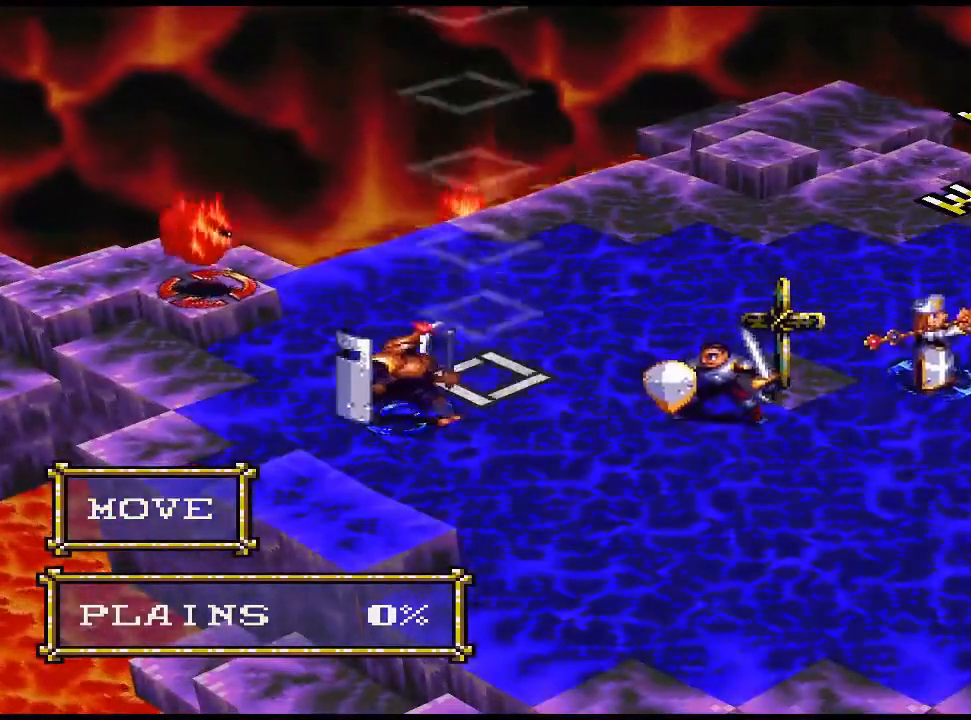
{"buttons": [], "events": [[333, "DPAD_LEFT", "down"], [467, "DPAD_LEFT", "up"]]}
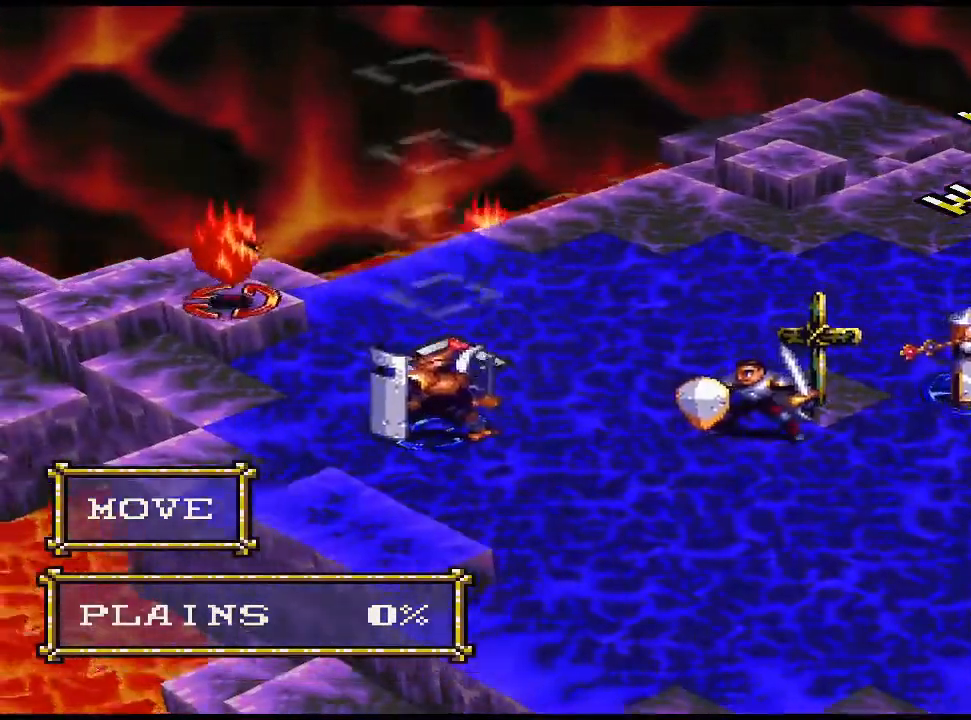
{"buttons": [], "events": [[267, "CIRCLE", "down"], [467, "CIRCLE", "up"]]}
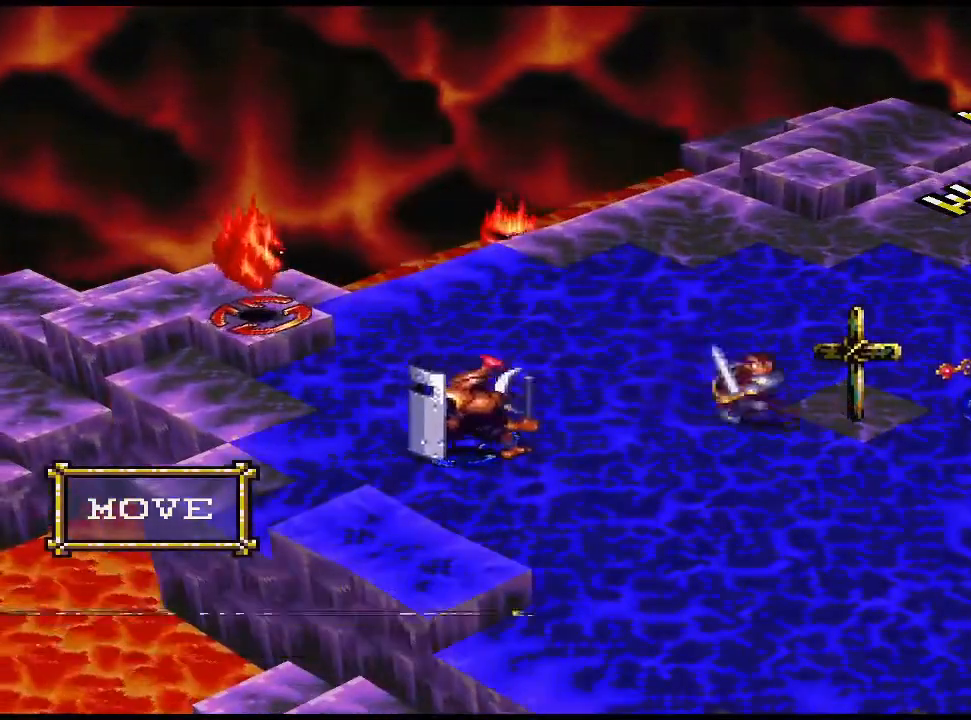
{"buttons": [], "events": []}
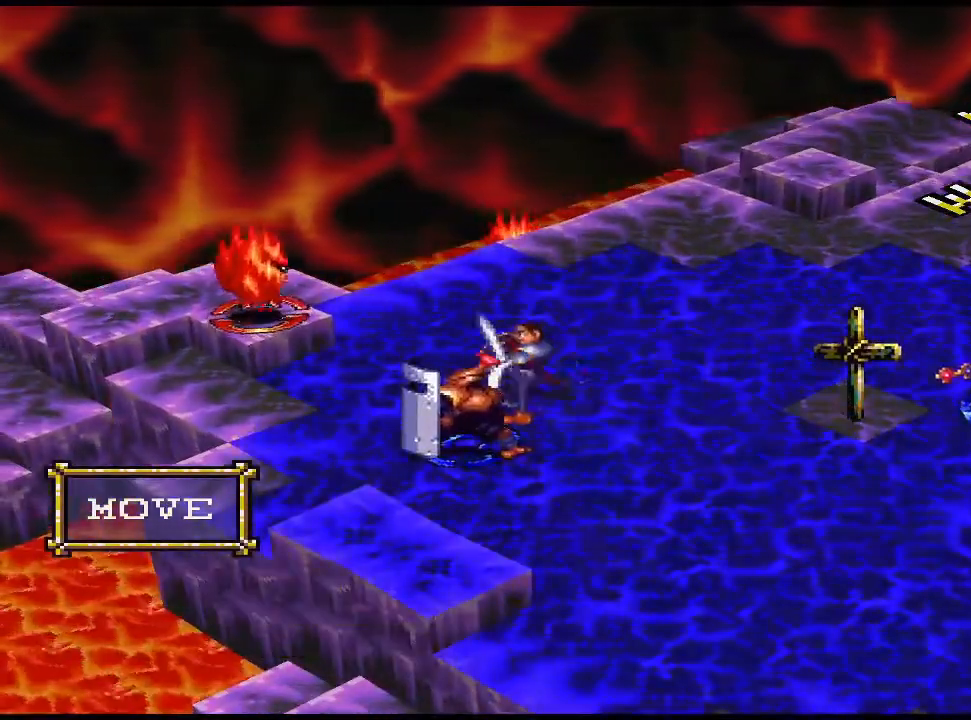
{"buttons": [], "events": []}
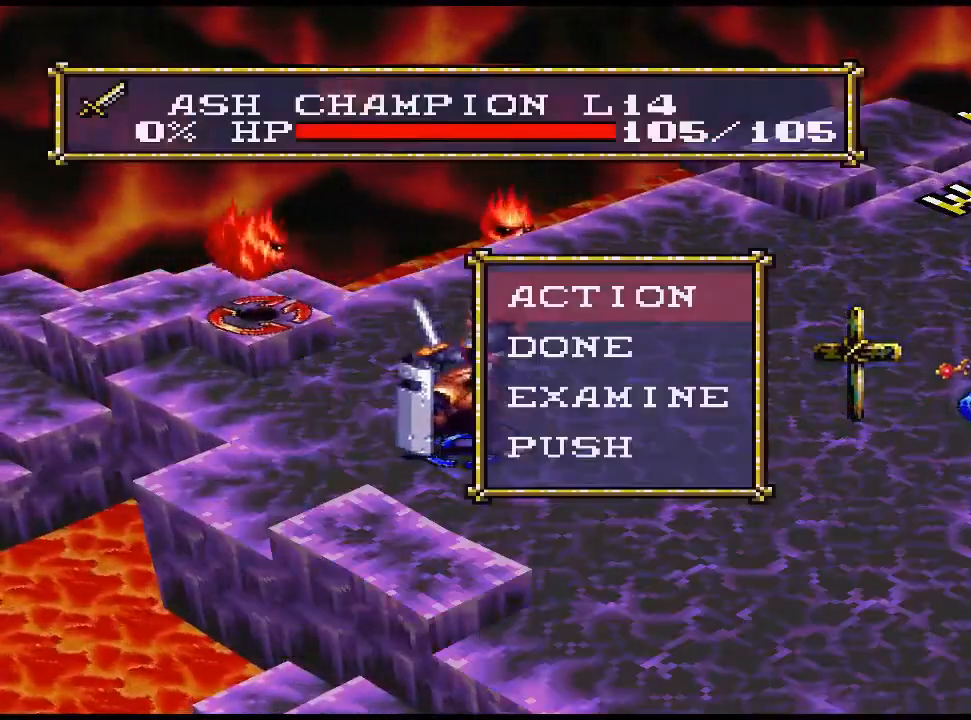
{"buttons": [], "events": [[33, "DPAD_DOWN", "down"], [133, "CIRCLE", "down"], [167, "DPAD_DOWN", "up"], [233, "CIRCLE", "up"], [333, "CIRCLE", "down"], [433, "CIRCLE", "up"]]}
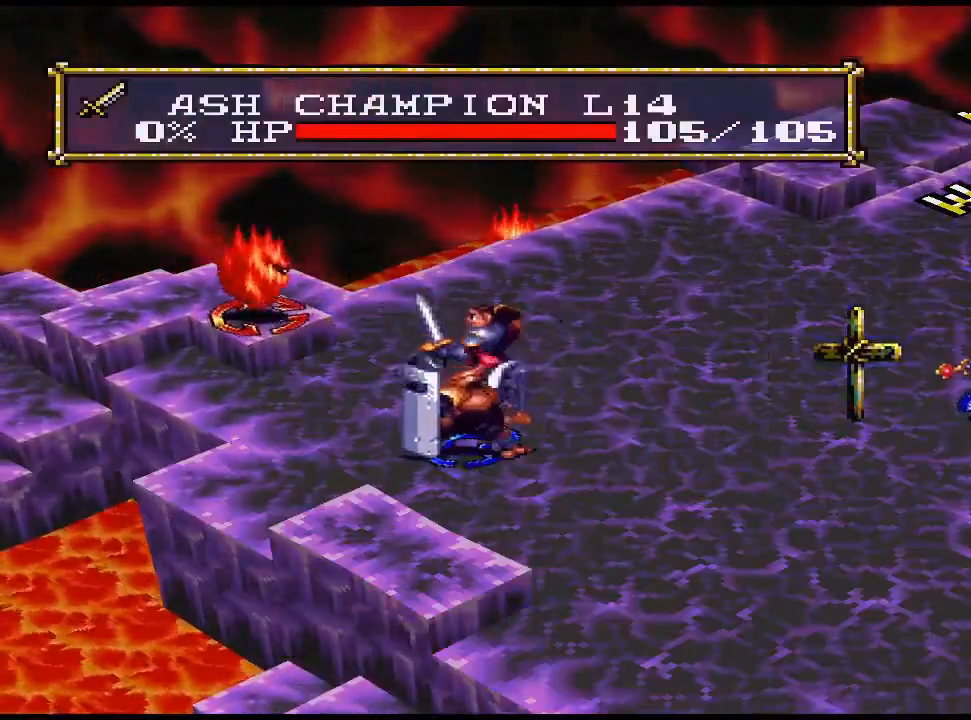
{"buttons": ["DPAD_RIGHT"], "events": [[133, "DPAD_RIGHT", "down"], [200, "DPAD_RIGHT", "up"], [333, "DPAD_RIGHT", "down"], [400, "DPAD_RIGHT", "up"], [433, "DPAD_RIGHT", "down"]]}
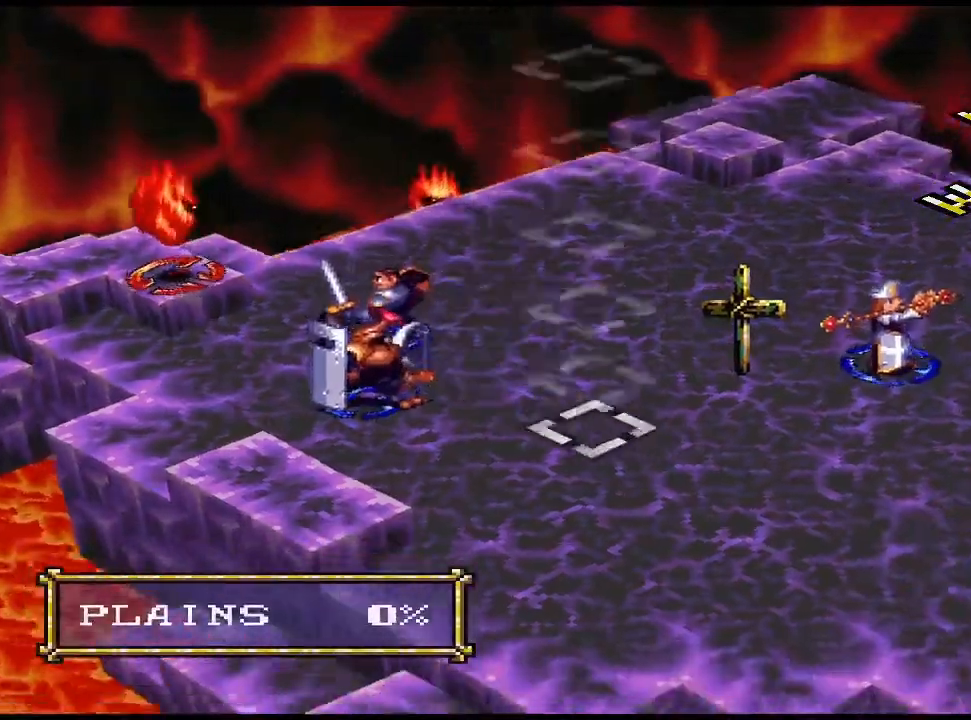
{"buttons": ["DPAD_UP"], "events": [[33, "DPAD_RIGHT", "up"], [100, "DPAD_RIGHT", "down"], [200, "DPAD_RIGHT", "up"], [267, "DPAD_RIGHT", "down"], [333, "DPAD_RIGHT", "up"], [467, "DPAD_UP", "down"]]}
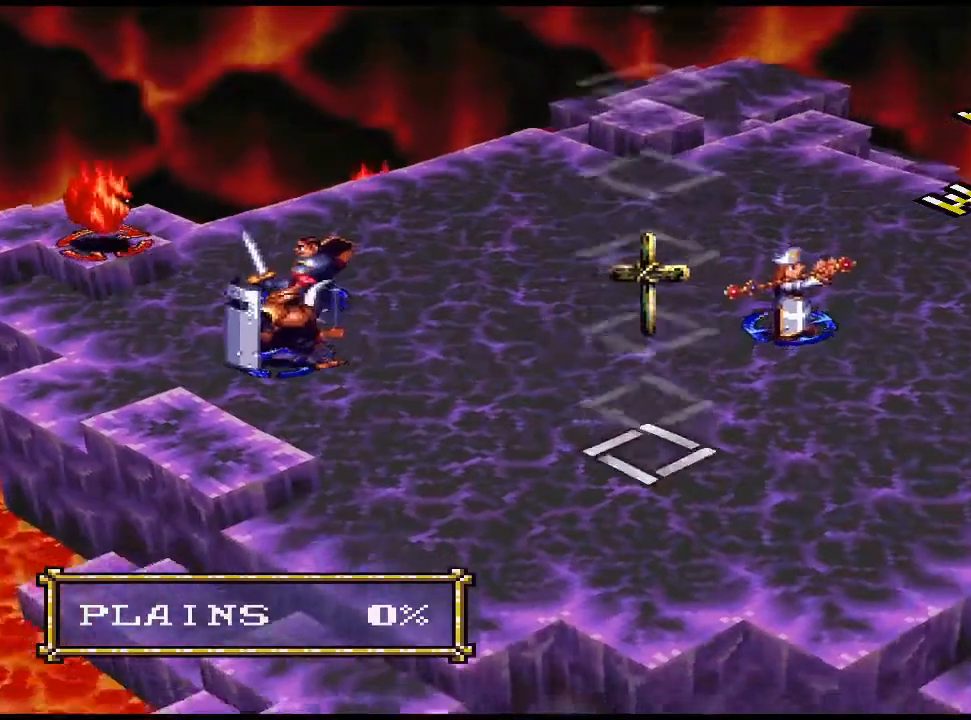
{"buttons": [], "events": [[33, "DPAD_UP", "up"], [133, "DPAD_UP", "down"], [167, "DPAD_UP", "up"], [300, "DPAD_UP", "down"], [333, "DPAD_UP", "up"]]}
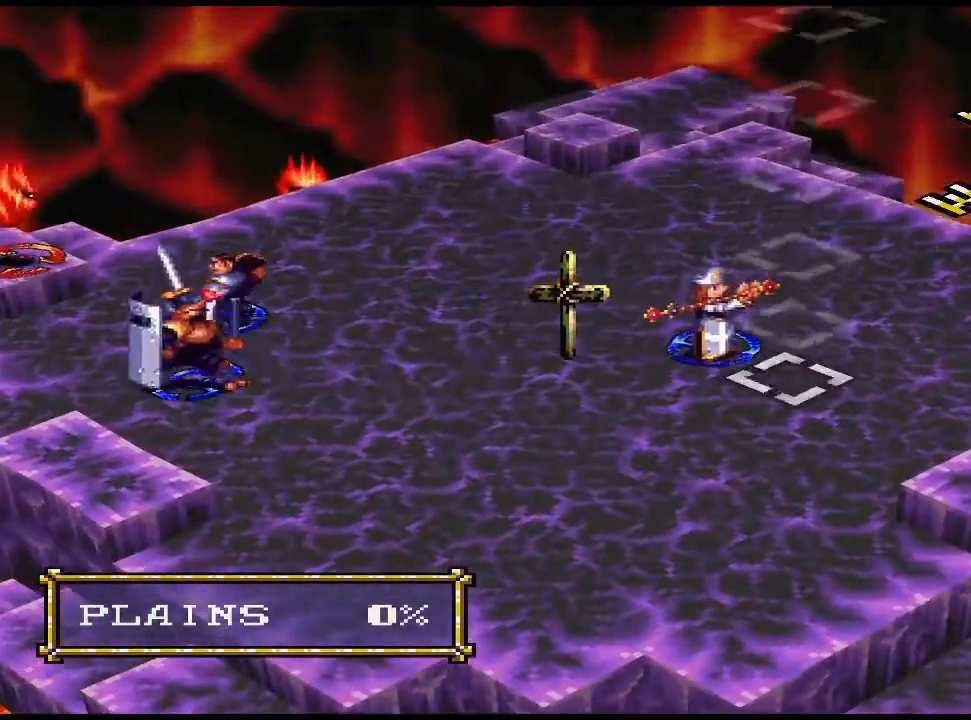
{"buttons": [], "events": [[433, "DPAD_LEFT", "down"], [500, "DPAD_LEFT", "up"]]}
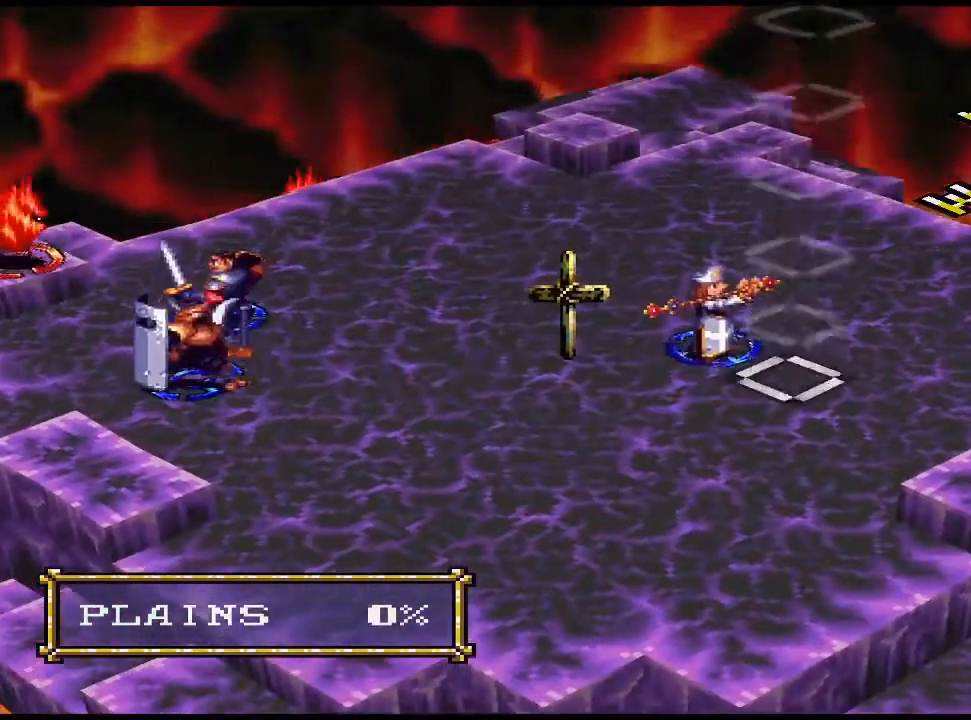
{"buttons": [], "events": [[133, "CIRCLE", "down"], [267, "CIRCLE", "up"], [333, "CIRCLE", "down"], [467, "CIRCLE", "up"]]}
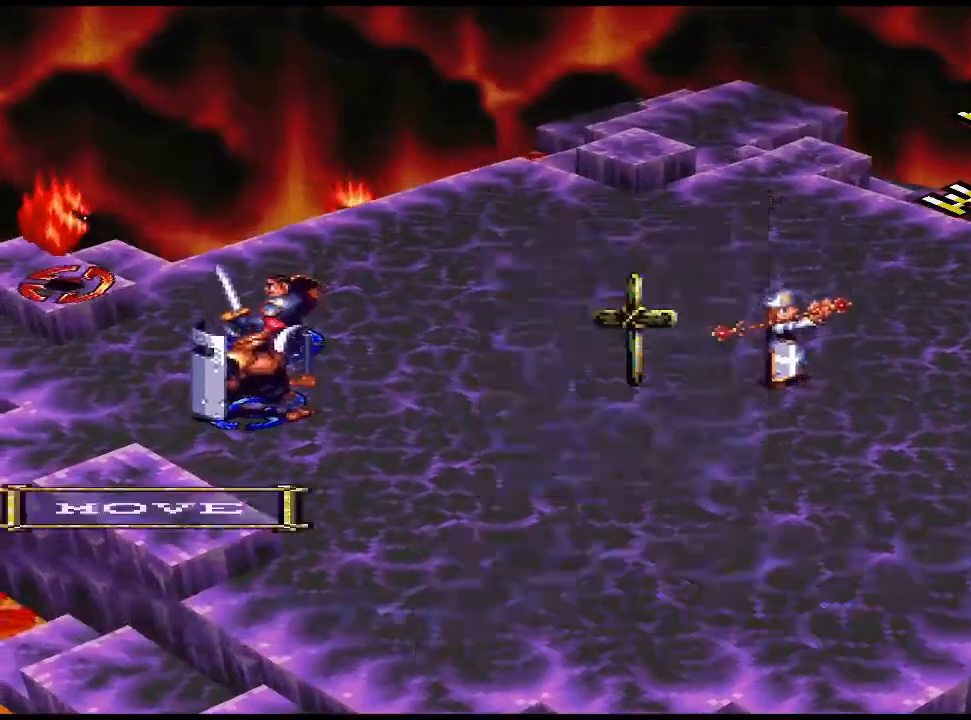
{"buttons": [], "events": [[67, "DPAD_DOWN", "down"], [167, "DPAD_DOWN", "up"], [233, "DPAD_DOWN", "down"], [300, "DPAD_DOWN", "up"], [367, "DPAD_DOWN", "down"], [433, "DPAD_DOWN", "up"]]}
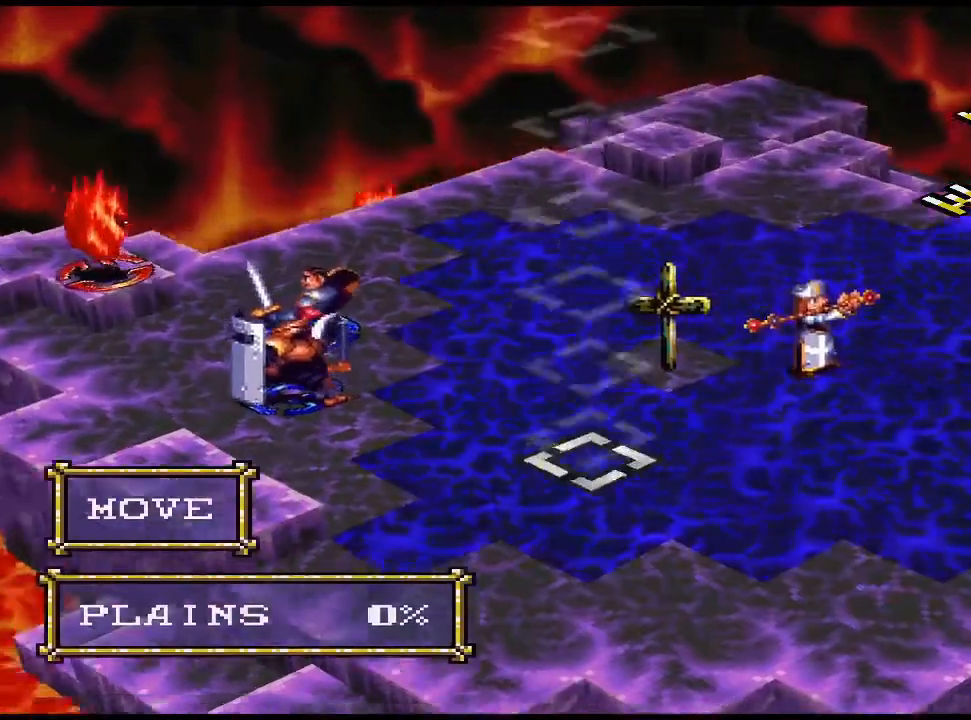
{"buttons": [], "events": [[100, "DPAD_LEFT", "down"], [167, "DPAD_LEFT", "up"], [267, "DPAD_LEFT", "down"], [367, "DPAD_LEFT", "up"]]}
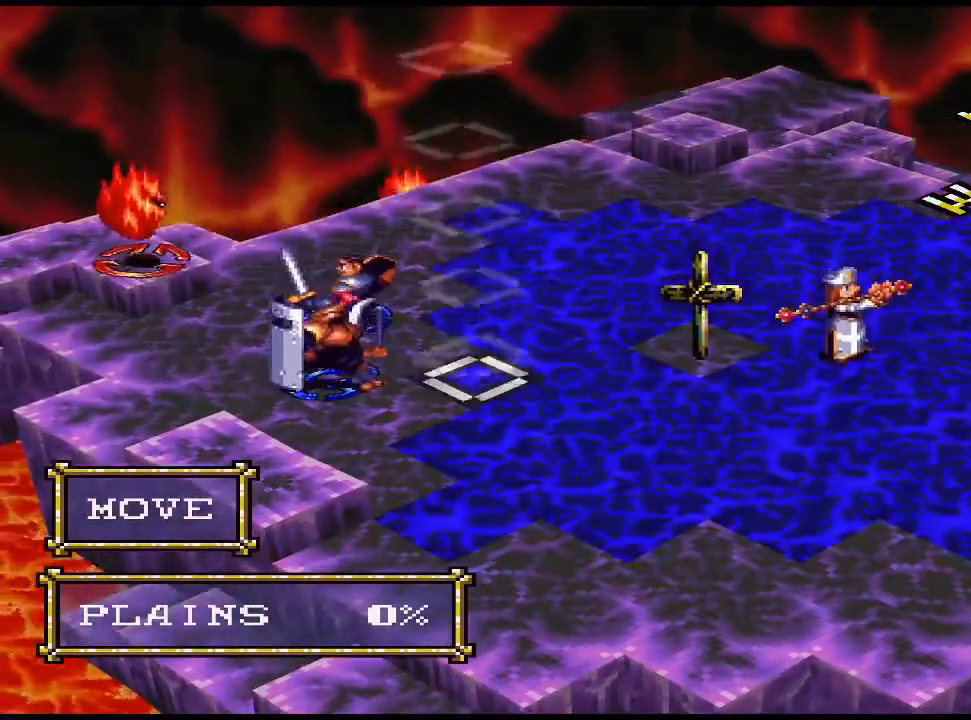
{"buttons": [], "events": [[233, "CIRCLE", "down"], [367, "CIRCLE", "up"]]}
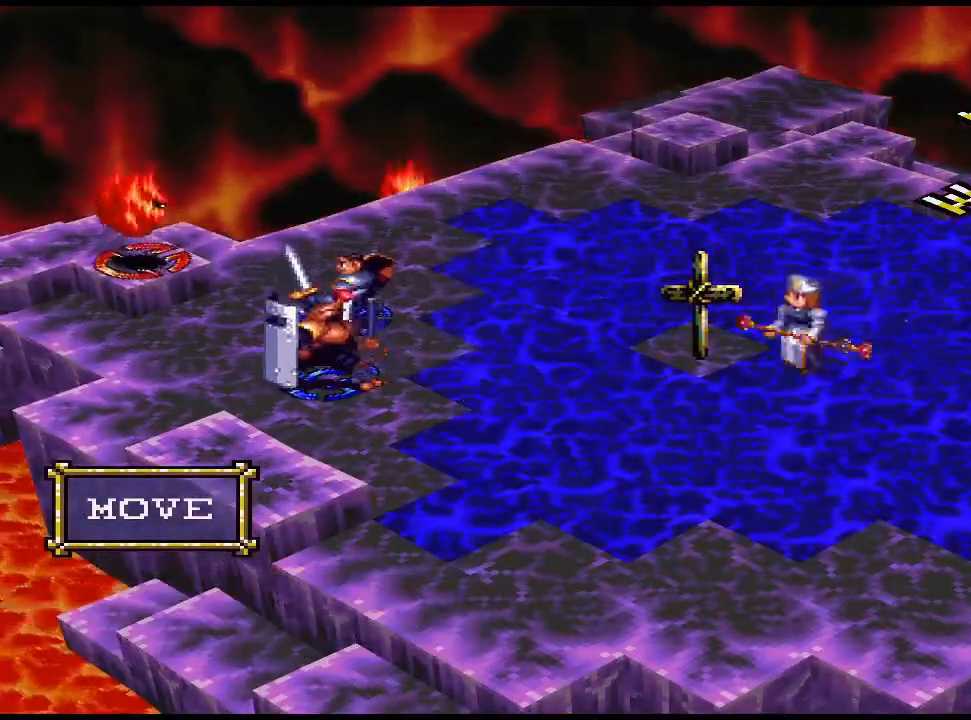
{"buttons": [], "events": []}
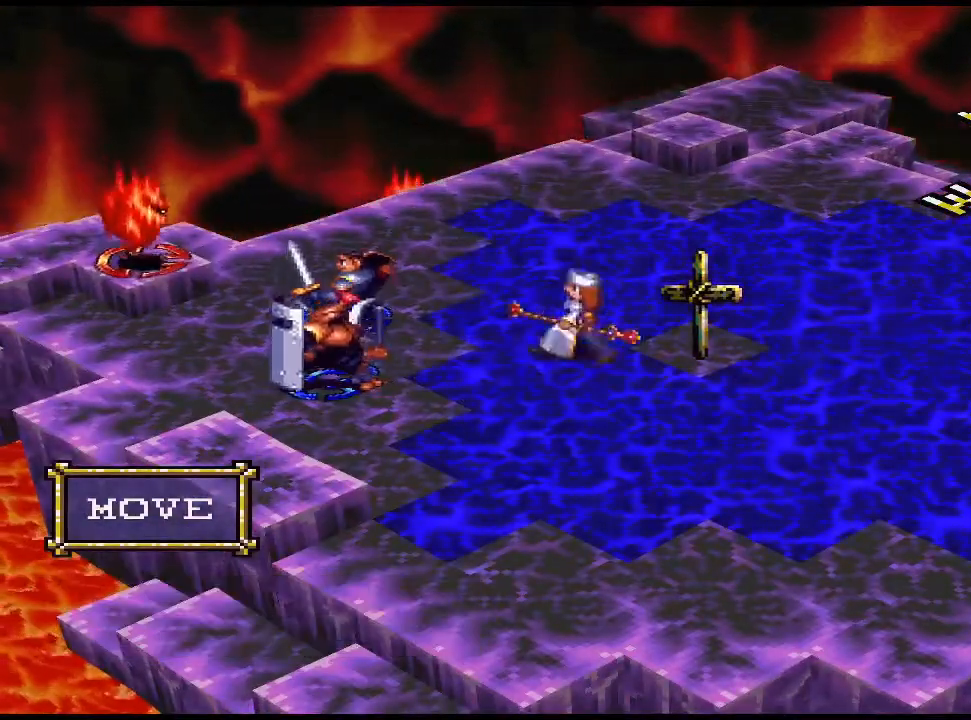
{"buttons": [], "events": []}
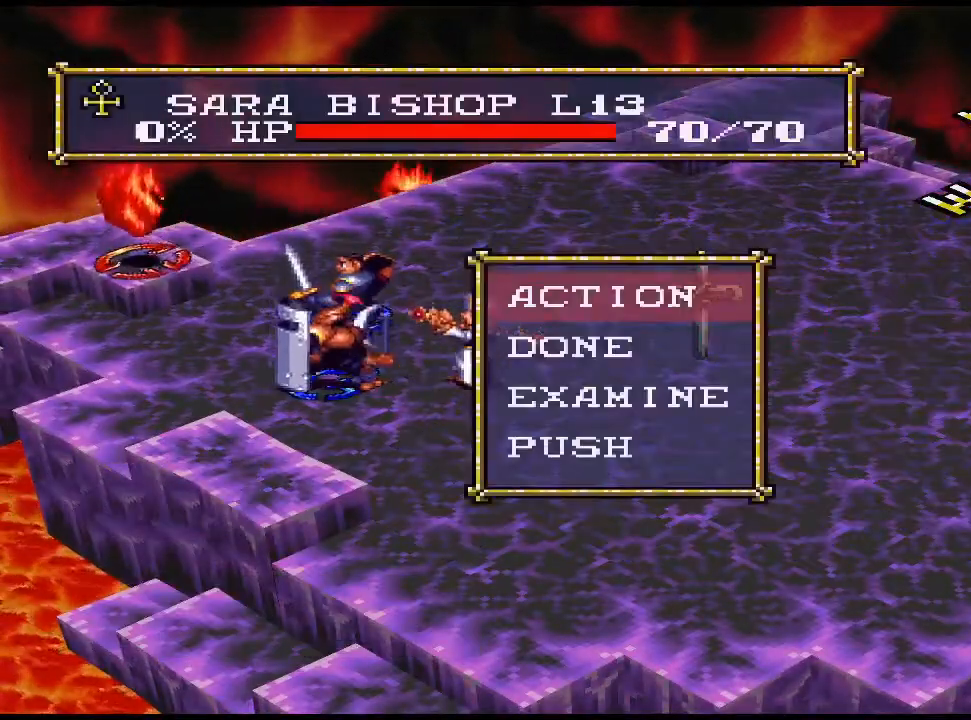
{"buttons": ["DPAD_UP"], "events": [[33, "DPAD_DOWN", "down"], [167, "DPAD_DOWN", "up"], [200, "CIRCLE", "down"], [367, "CIRCLE", "up"], [467, "DPAD_UP", "down"]]}
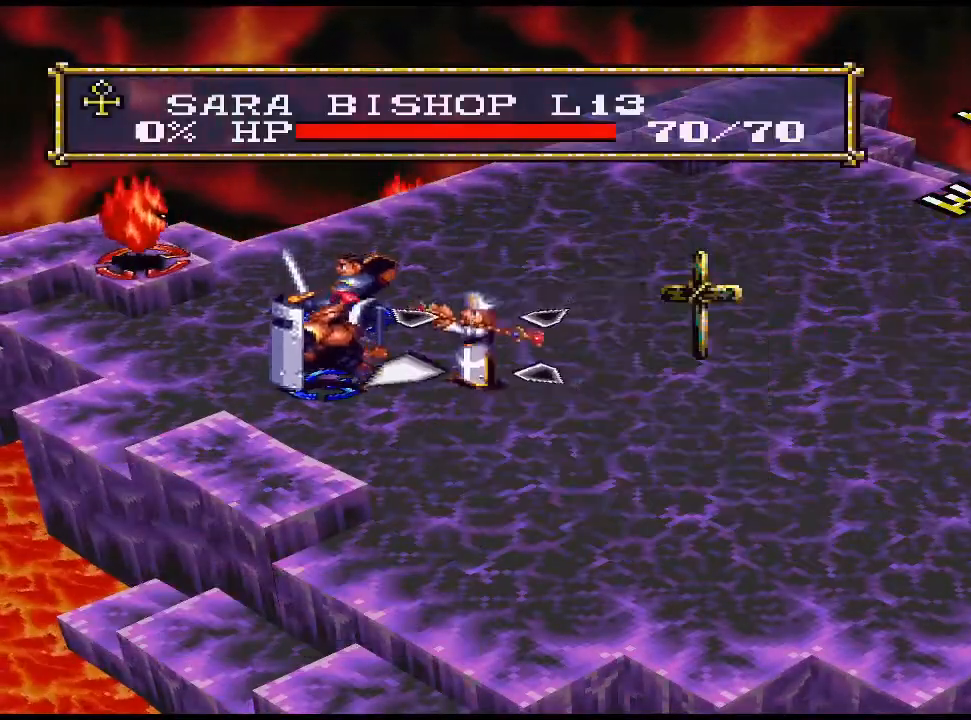
{"buttons": [], "events": [[33, "DPAD_UP", "up"], [67, "CIRCLE", "down"], [233, "CIRCLE", "up"]]}
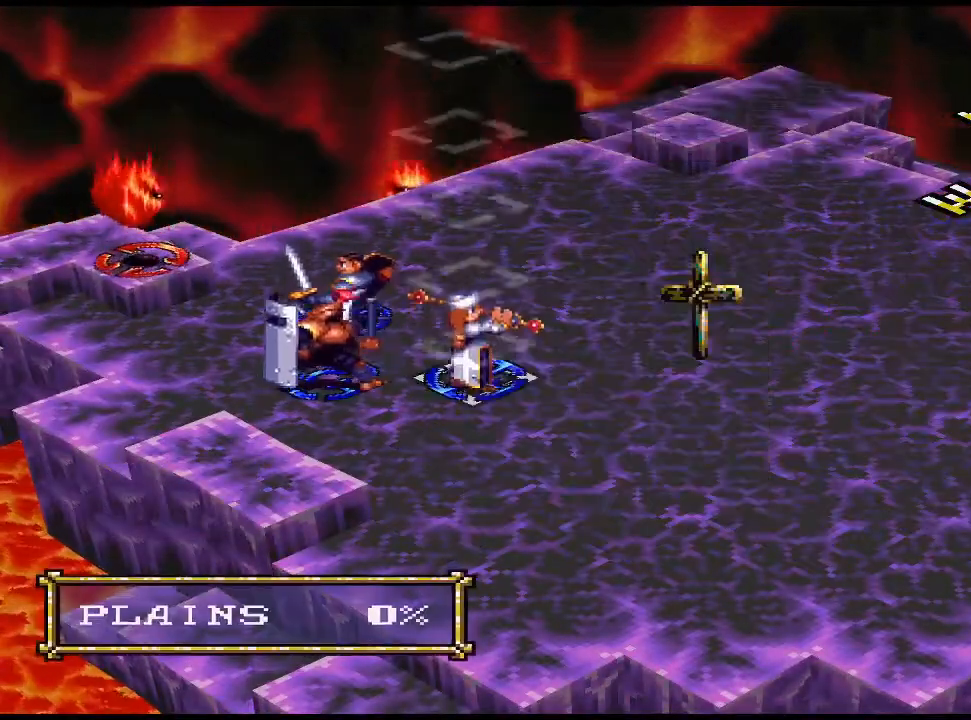
{"buttons": [], "events": [[233, "DPAD_UP", "down"], [367, "DPAD_UP", "up"]]}
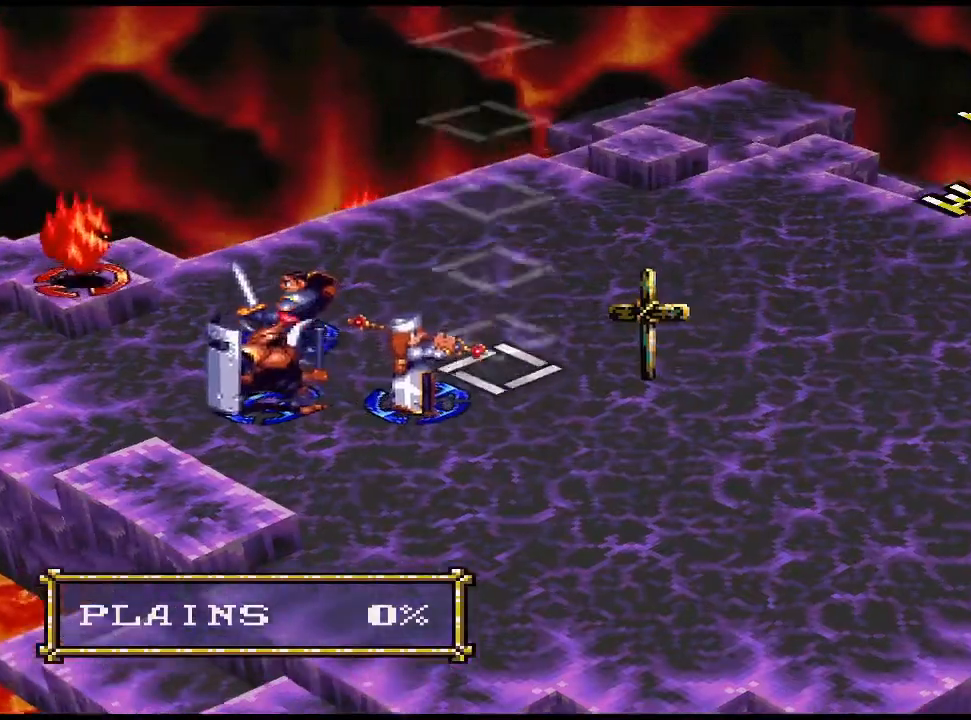
{"buttons": ["CIRCLE"], "events": [[167, "CIRCLE", "down"], [267, "DPAD_DOWN", "down"], [333, "CIRCLE", "up"], [333, "DPAD_DOWN", "up"], [500, "CIRCLE", "down"]]}
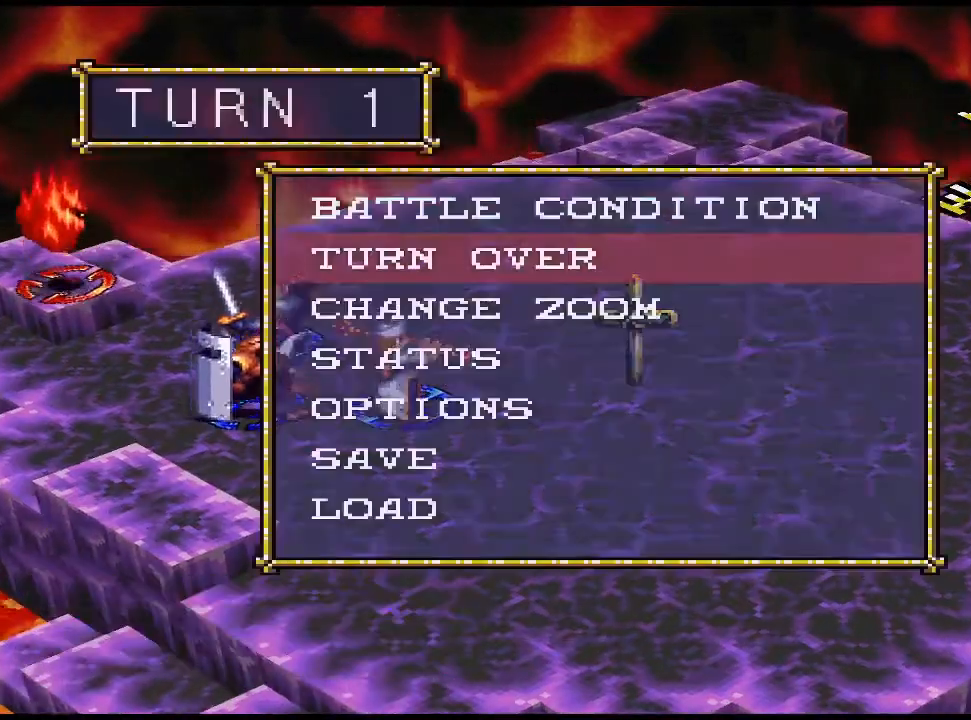
{"buttons": [], "events": [[133, "CIRCLE", "up"]]}